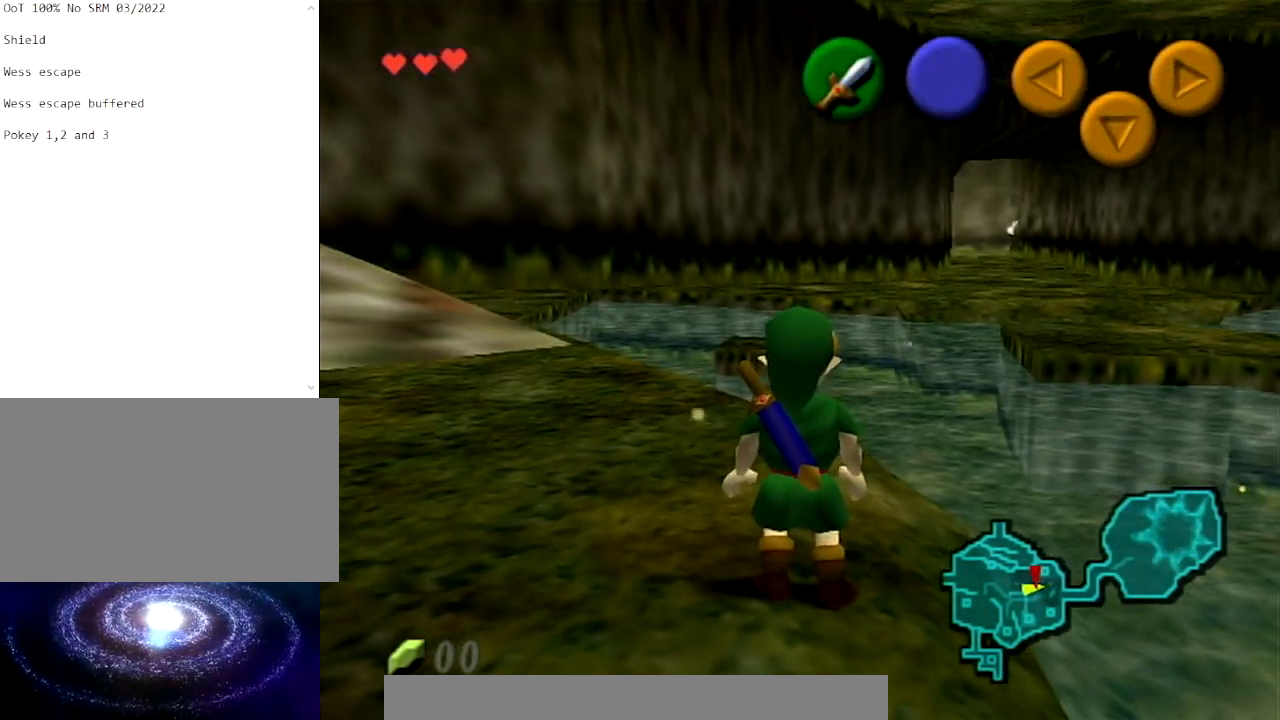
Gameplay with a controller (Nintendo layout); each line is a JSON object with the inputs held at the frame after it. "events" lists button and stick changes between this image and that frame as [ms after this image, input, new state], when the widget could be followed in between. Not read: L3 R3.
{"buttons": [], "left_stick": "down", "right_stick": "center", "events": [[267, "left_stick", "down-left"], [400, "left_stick", "down"]]}
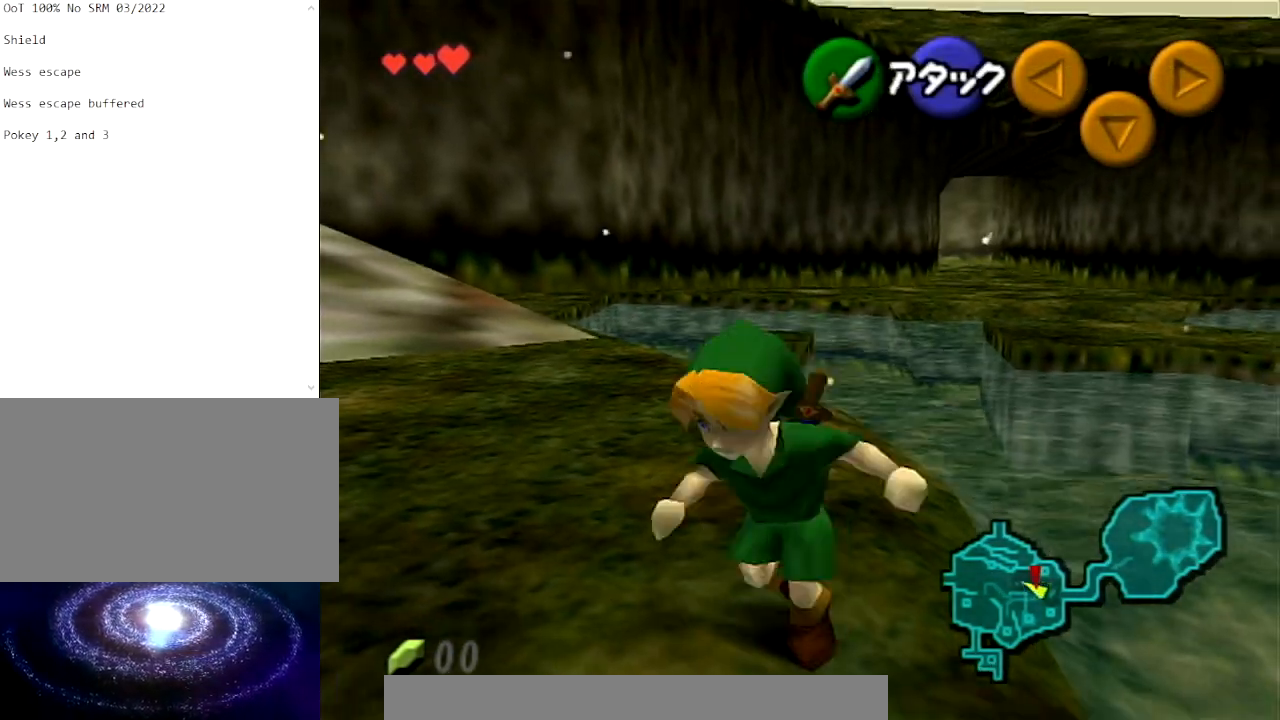
{"buttons": [], "left_stick": "up", "right_stick": "center", "events": [[34, "L1", "down"], [167, "L1", "up"], [200, "left_stick", "up"]]}
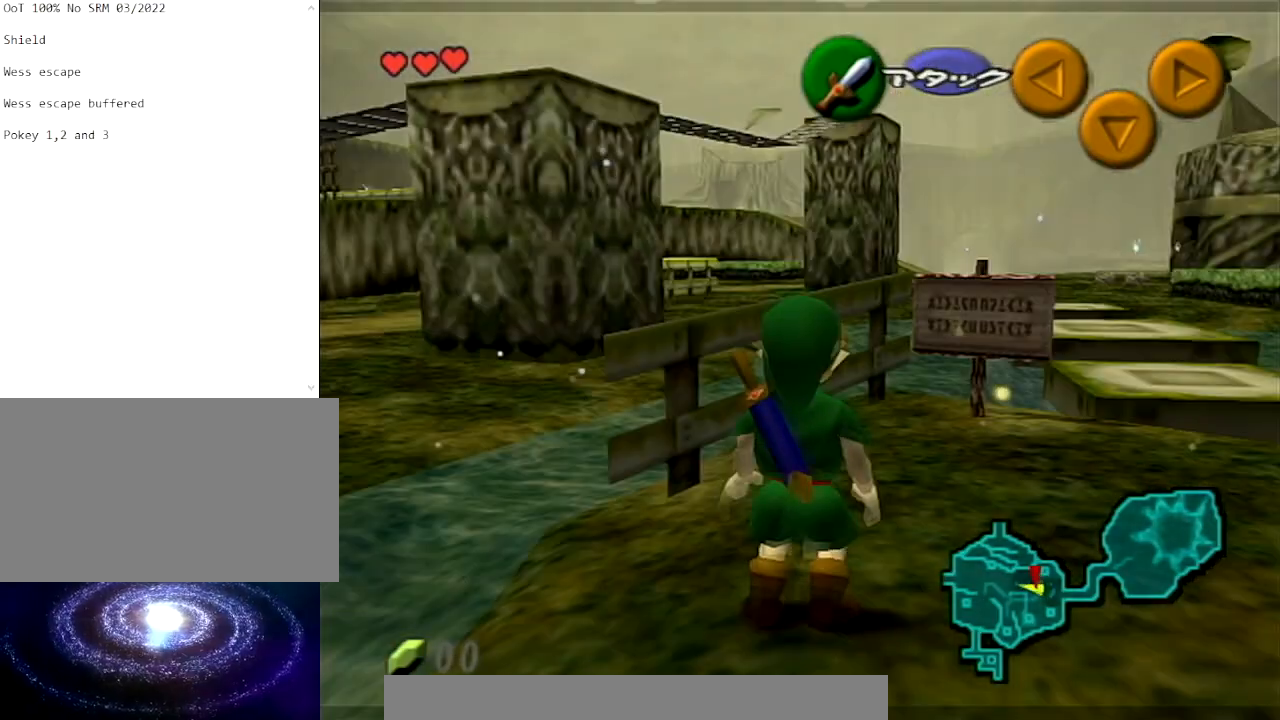
{"buttons": [], "left_stick": "up-right", "right_stick": "center", "events": [[200, "left_stick", "up-right"]]}
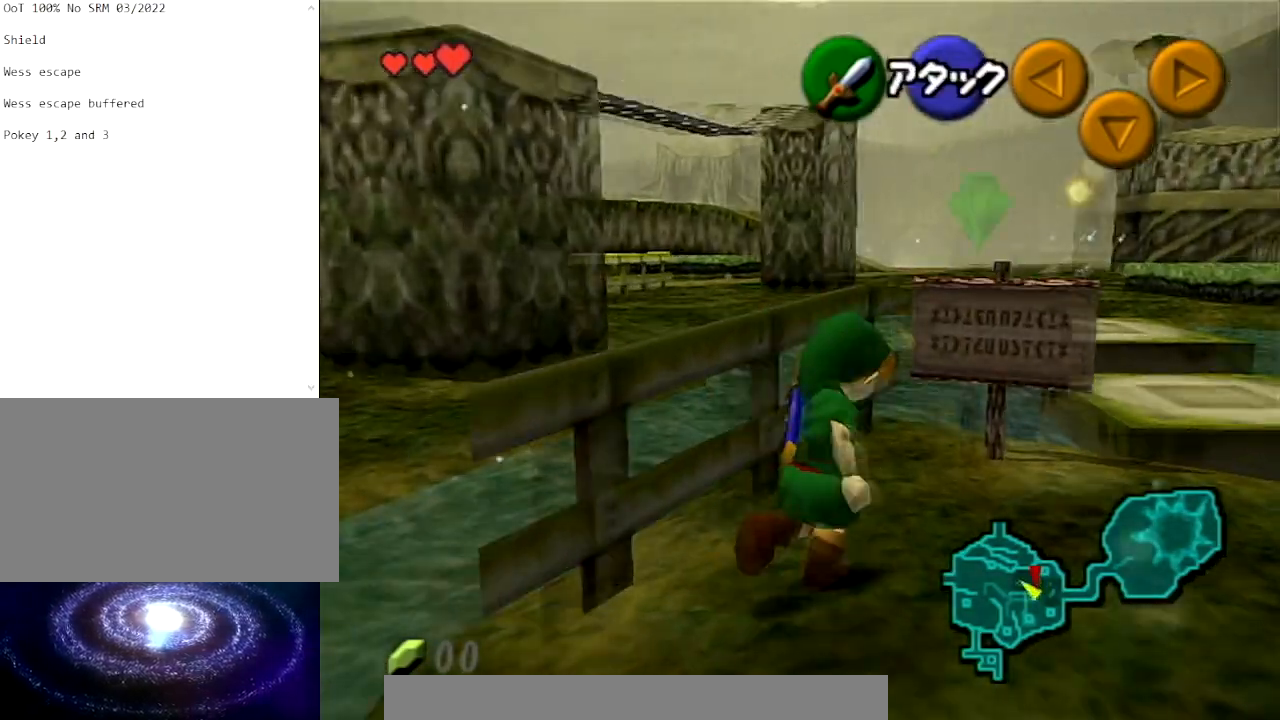
{"buttons": [], "left_stick": "center", "right_stick": "center", "events": [[167, "left_stick", "up"], [333, "left_stick", "up-left"], [467, "left_stick", "center"]]}
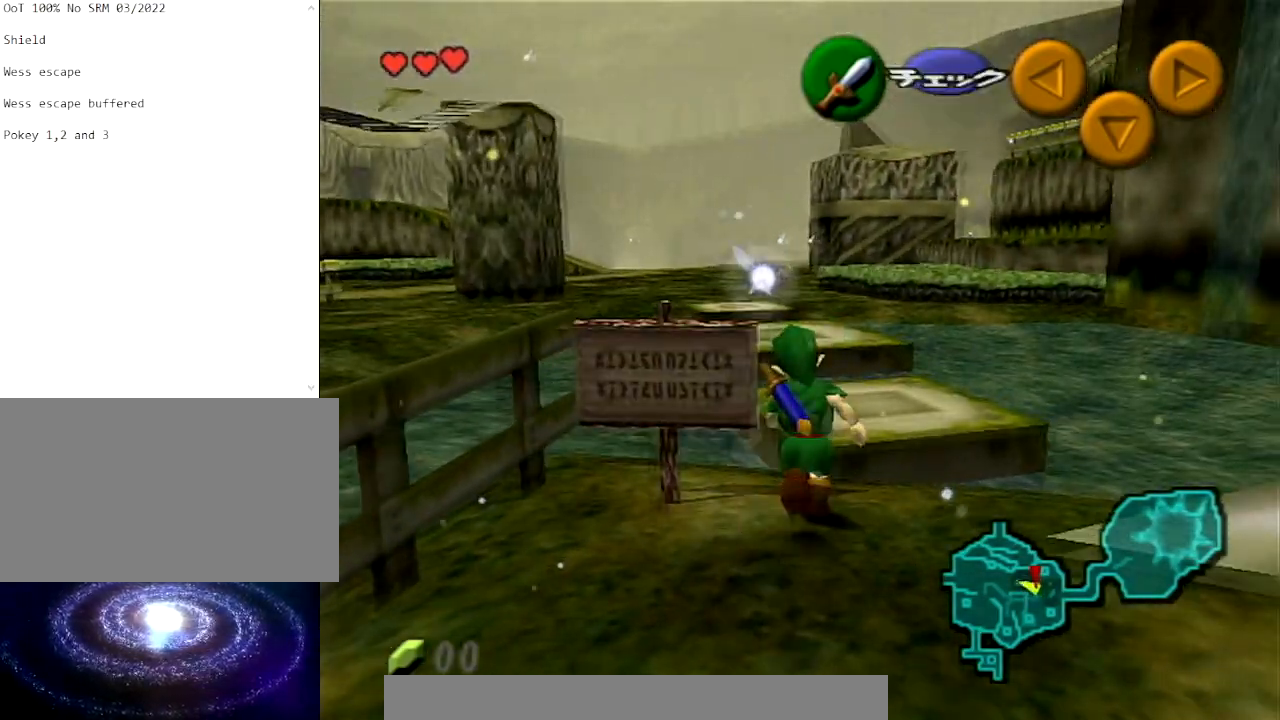
{"buttons": [], "left_stick": "center", "right_stick": "center", "events": [[34, "left_stick", "down"], [267, "left_stick", "center"]]}
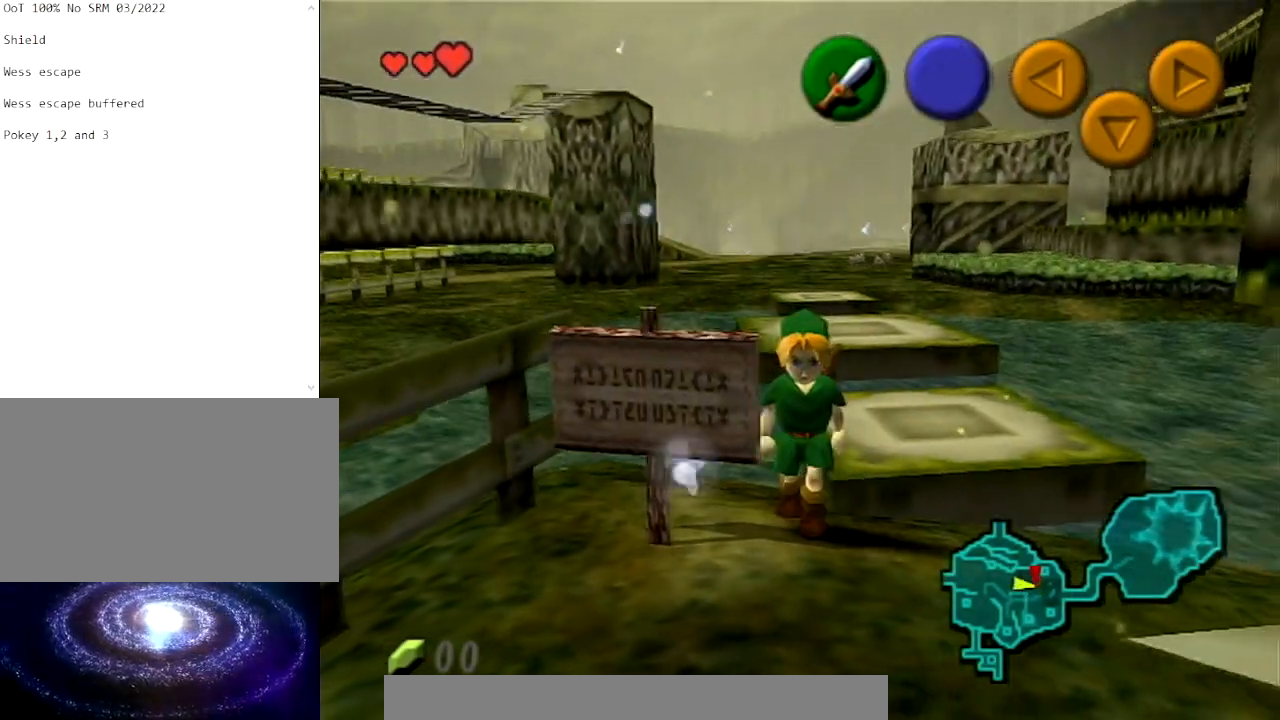
{"buttons": [], "left_stick": "center", "right_stick": "center", "events": [[67, "left_stick", "down"], [233, "left_stick", "center"]]}
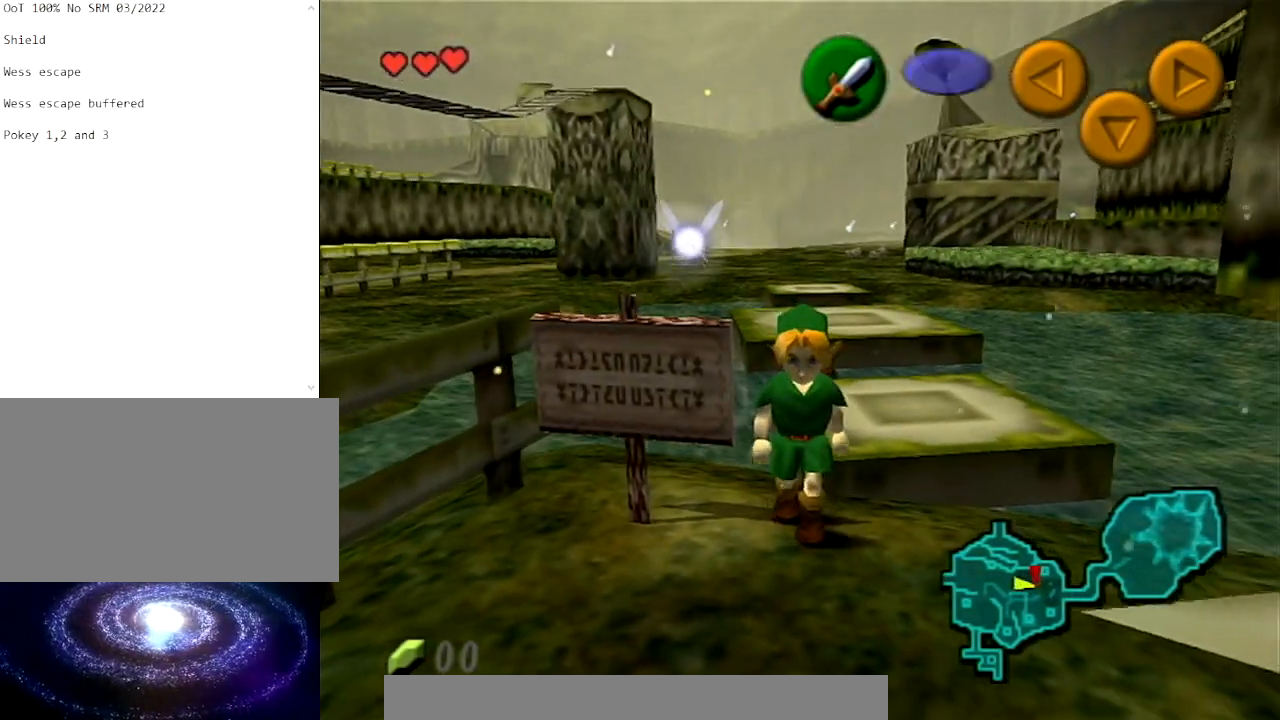
{"buttons": [], "left_stick": "center", "right_stick": "center", "events": []}
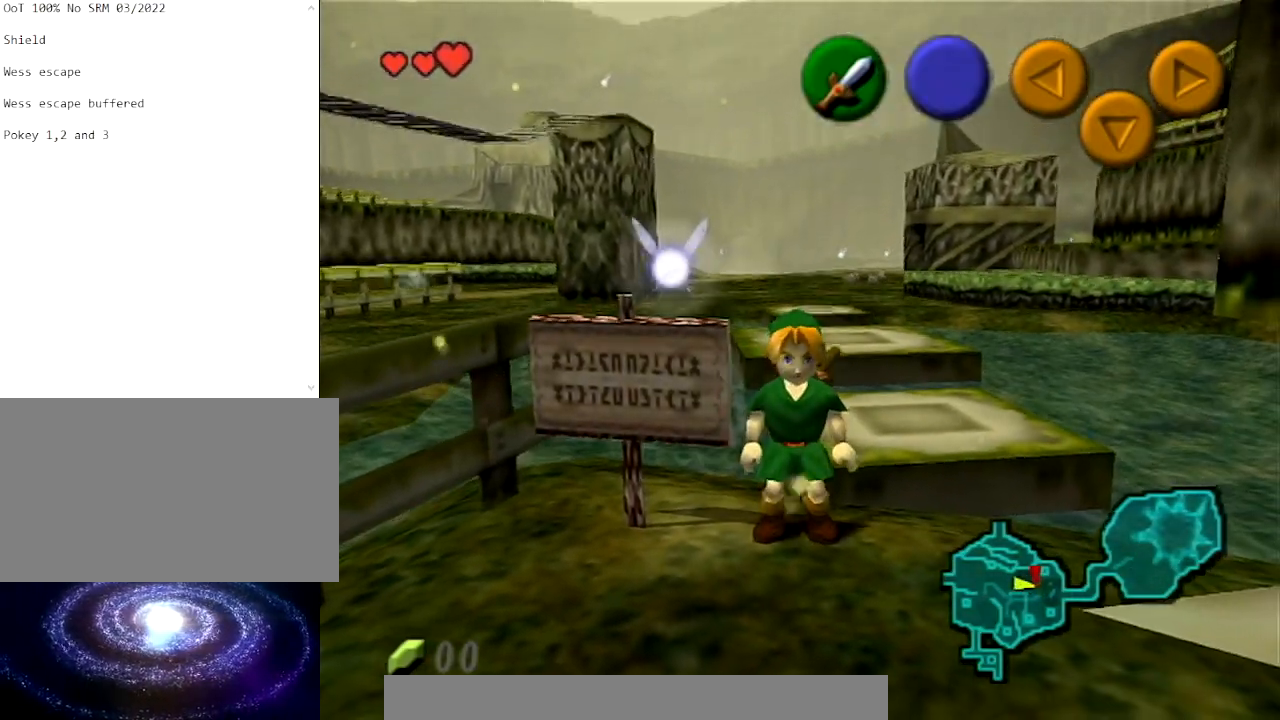
{"buttons": [], "left_stick": "center", "right_stick": "center", "events": []}
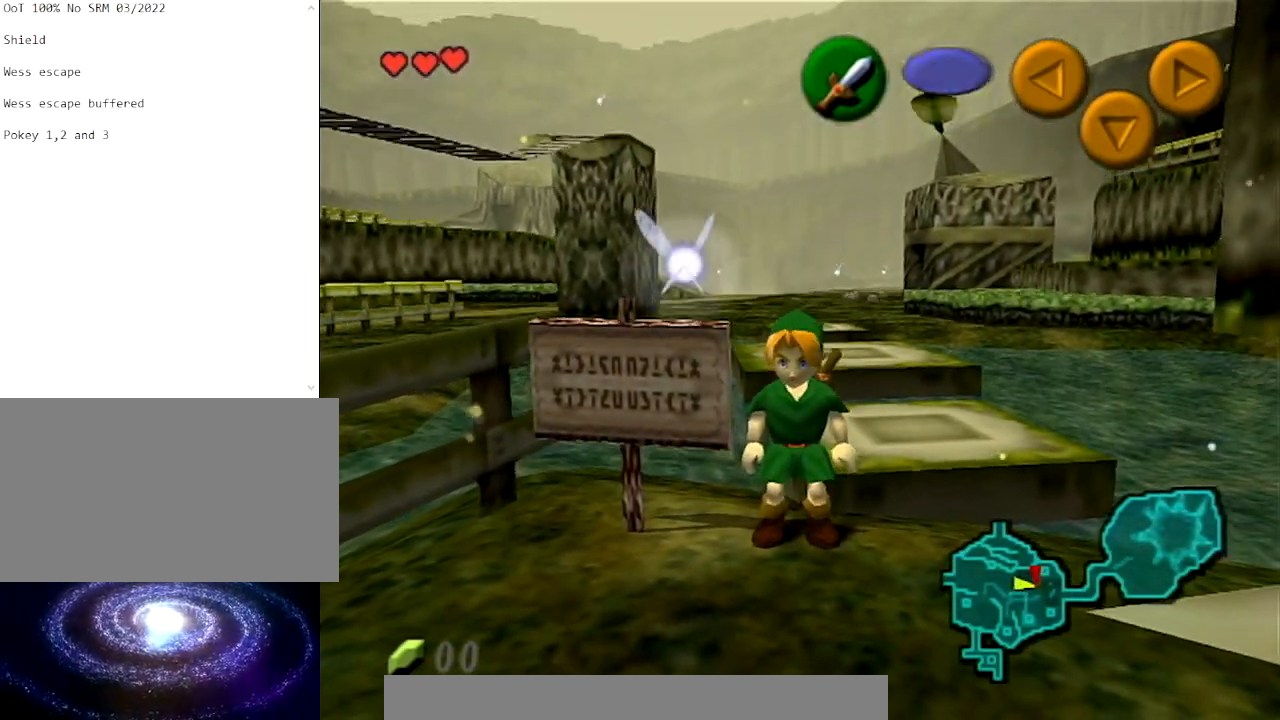
{"buttons": [], "left_stick": "center", "right_stick": "center", "events": []}
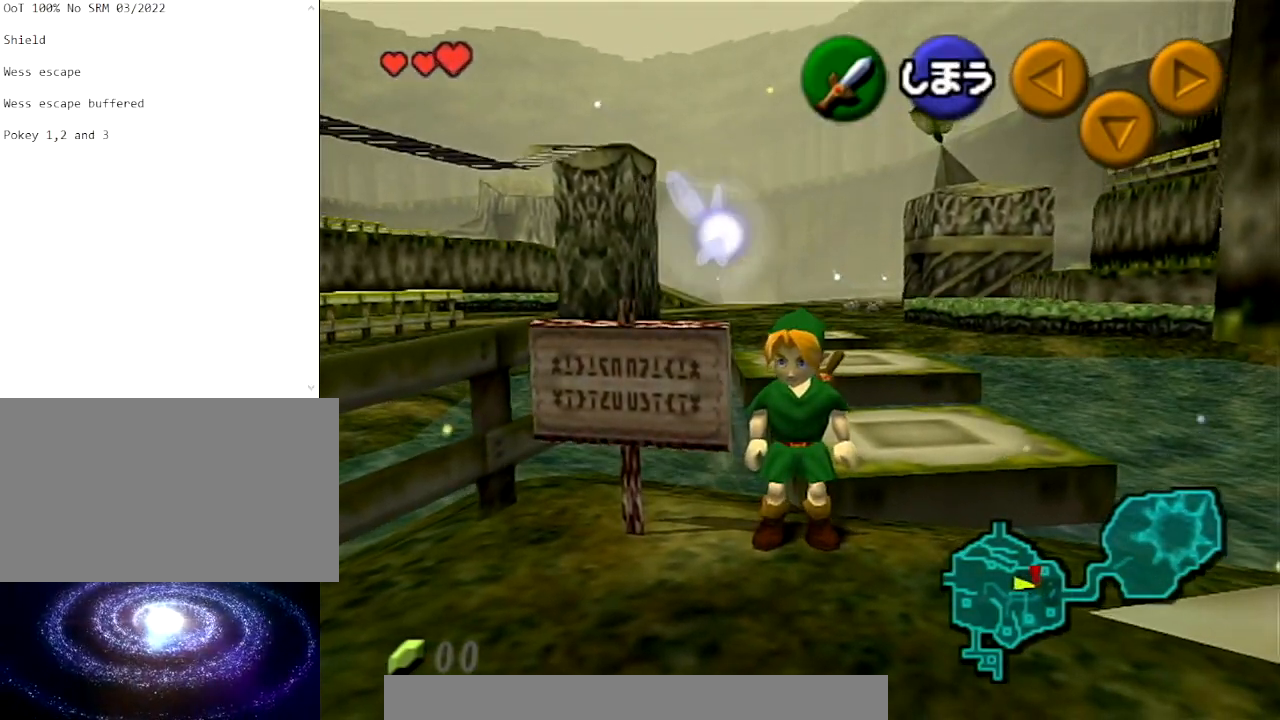
{"buttons": [], "left_stick": "center", "right_stick": "center", "events": []}
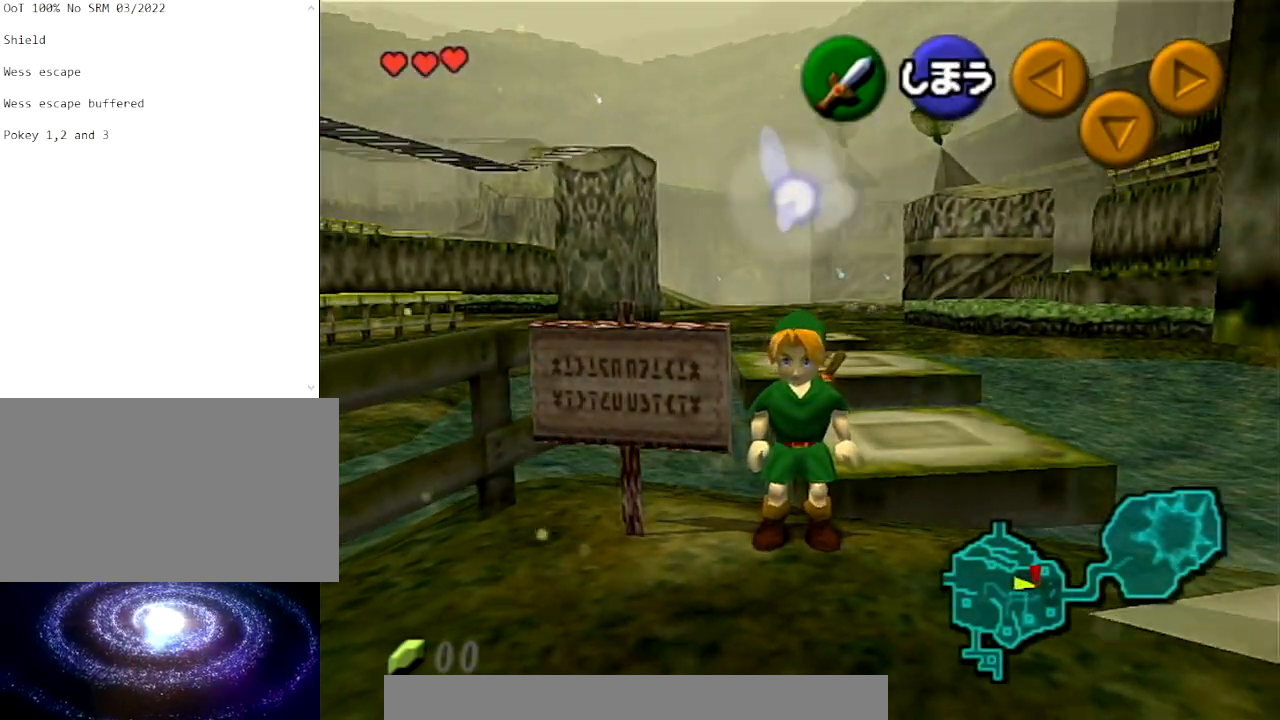
{"buttons": [], "left_stick": "center", "right_stick": "center", "events": []}
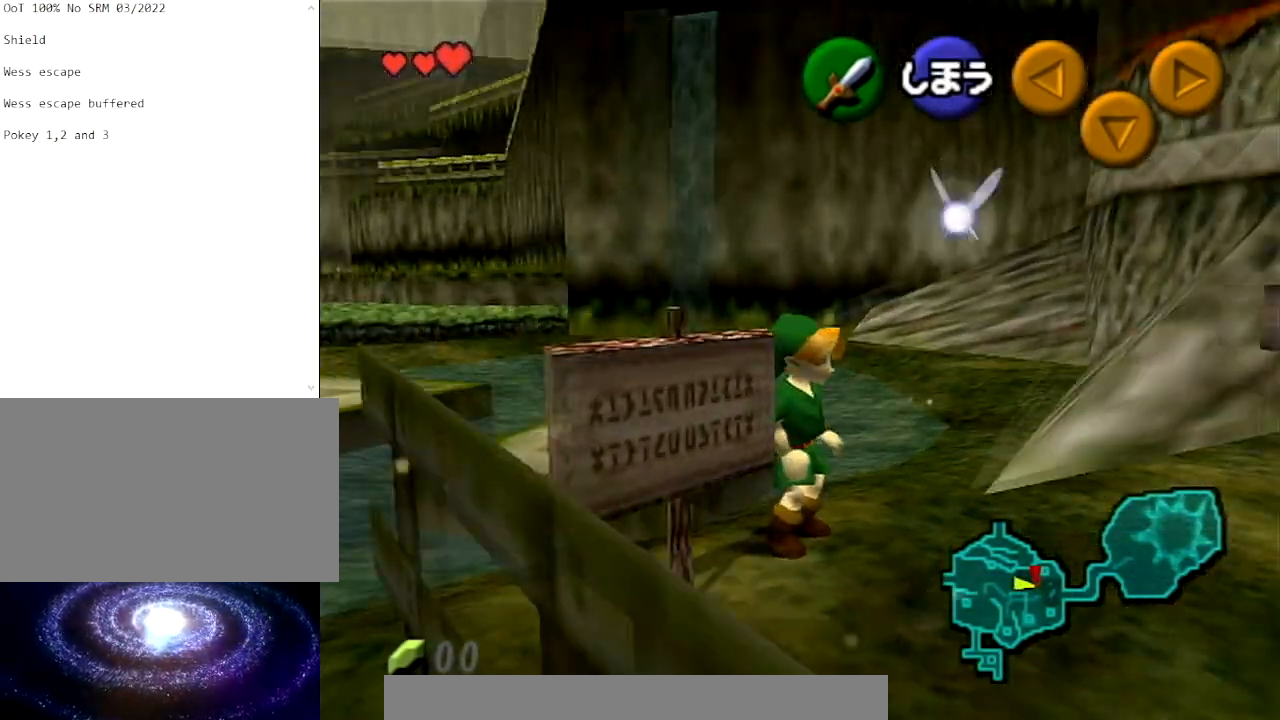
{"buttons": [], "left_stick": "center", "right_stick": "center", "events": []}
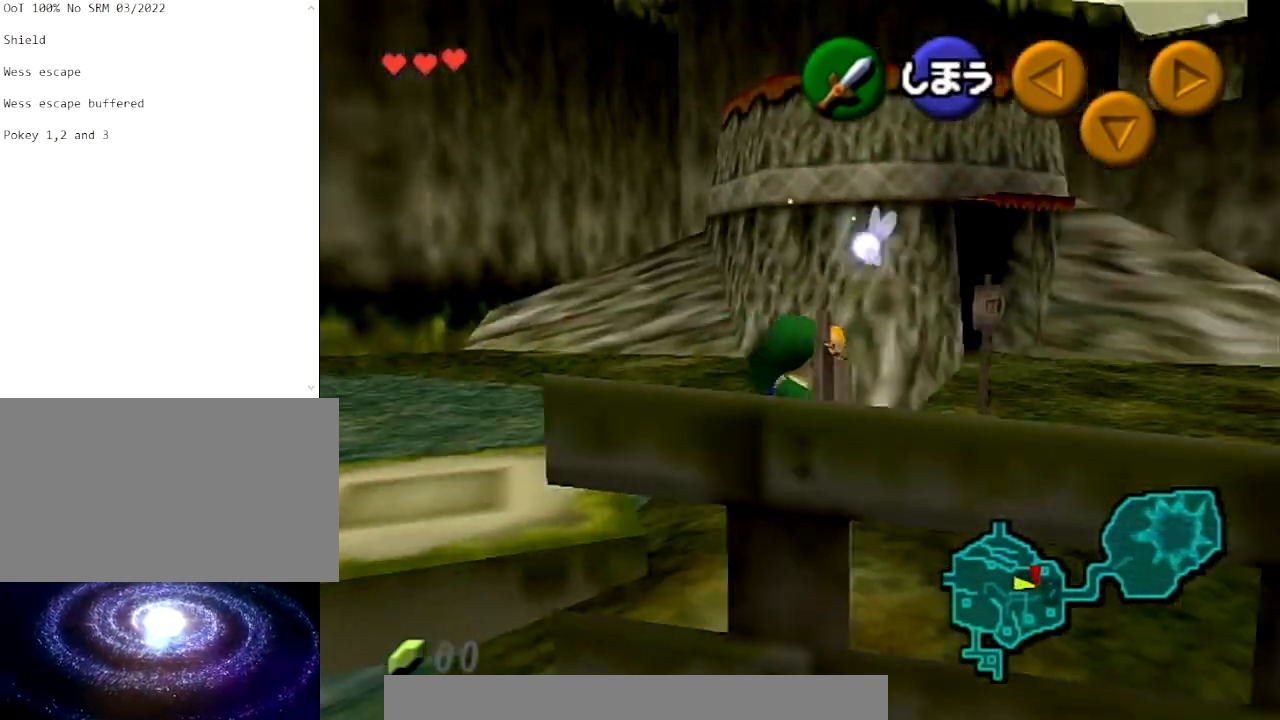
{"buttons": [], "left_stick": "center", "right_stick": "center", "events": []}
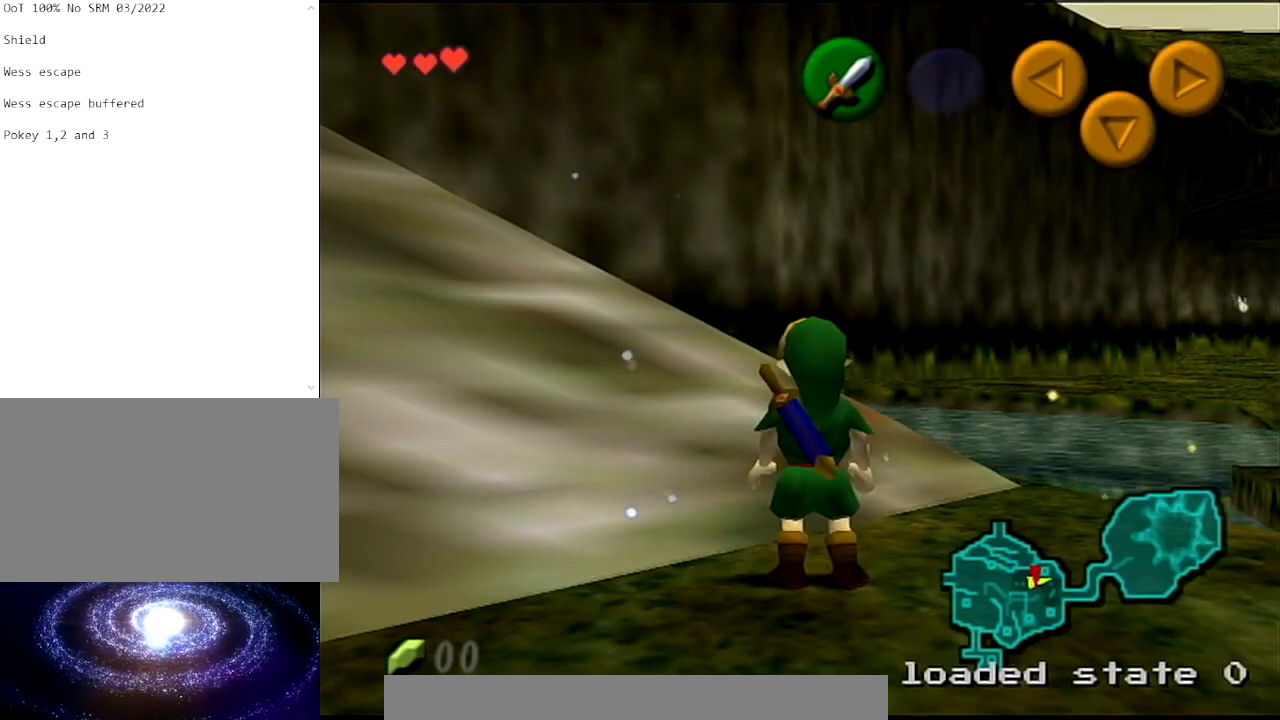
{"buttons": ["L1"], "left_stick": "center", "right_stick": "center", "events": [[300, "L1", "down"]]}
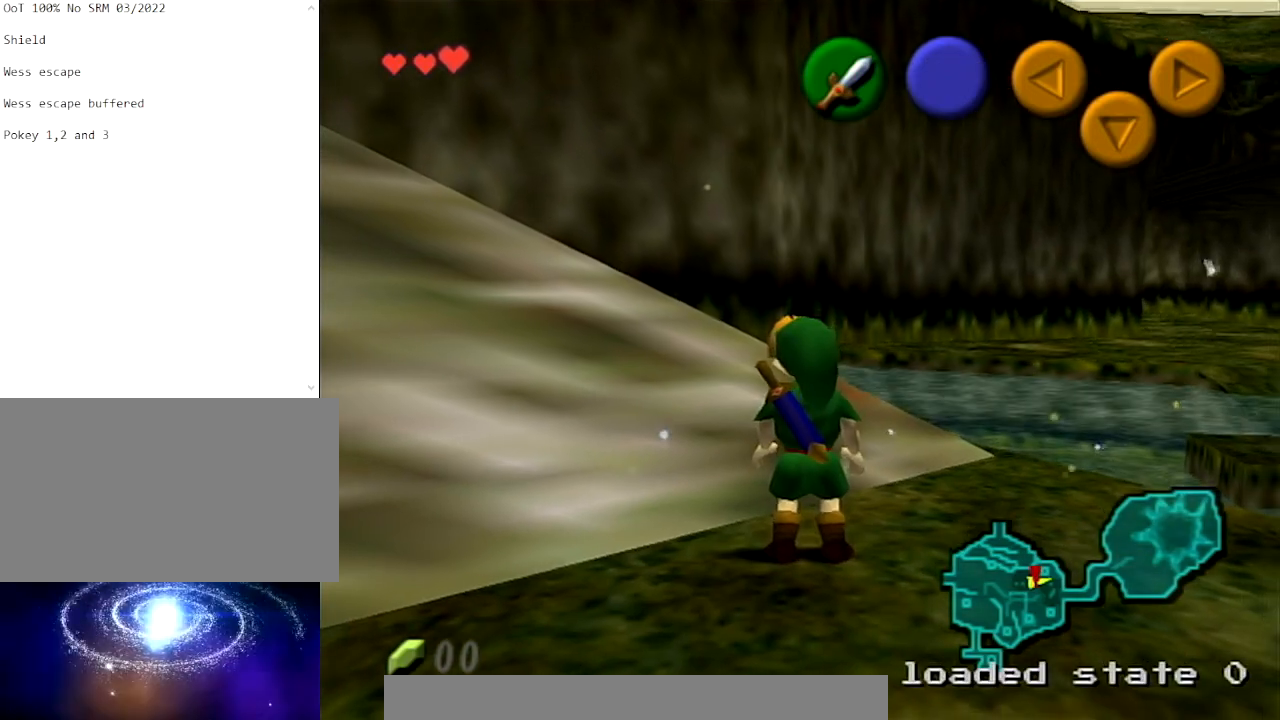
{"buttons": ["L1"], "left_stick": "center", "right_stick": "center", "events": [[267, "left_stick", "right"], [301, "A", "down"], [467, "A", "up"], [467, "left_stick", "center"]]}
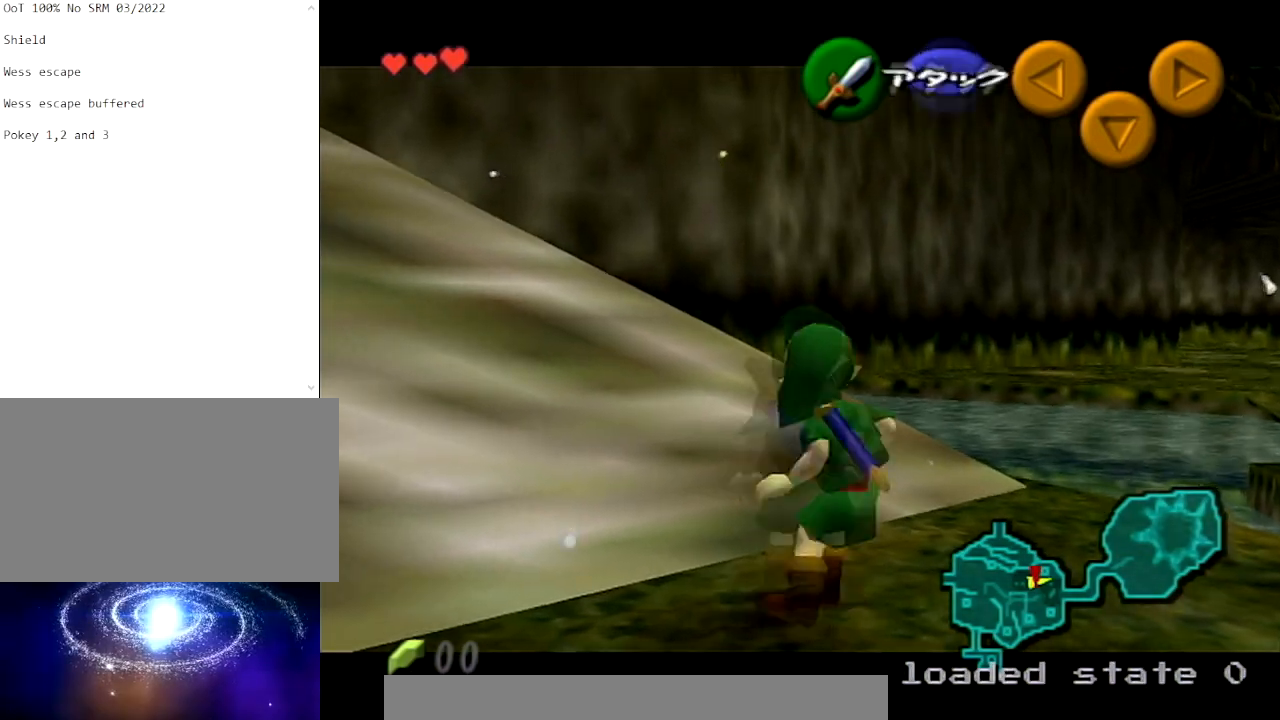
{"buttons": ["B", "L1"], "left_stick": "center", "right_stick": "center", "events": [[133, "left_stick", "right"], [200, "A", "down"], [367, "A", "up"], [367, "B", "down"], [367, "left_stick", "center"]]}